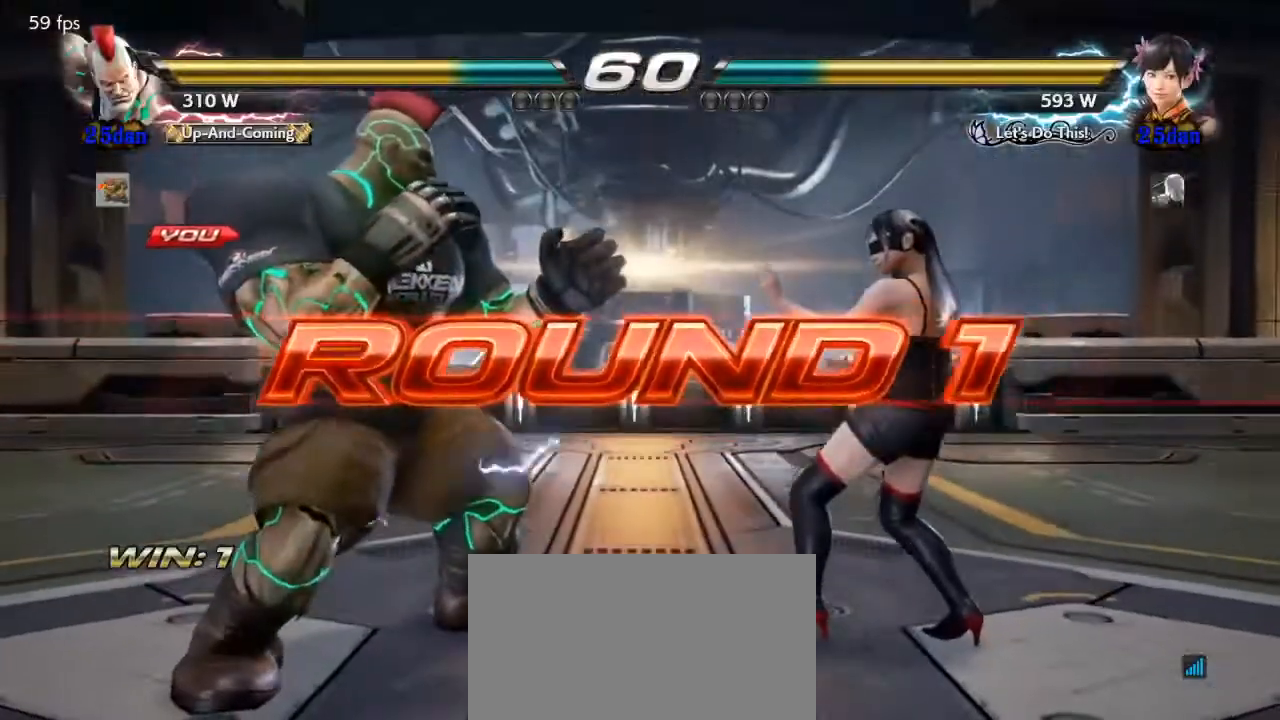
Gameplay with a controller (arcade stick); each line is a JSON object with the inputs held at the frame after it. "events" lists button and stick changes between this image and that frame as [ms after this image, input, new state], when the widget could be followed in between. Not read: L3 R3 other_buttons.
{"buttons": ["TRIANGLE", "R1"], "events": [[100, "R1", "down"], [100, "TRIANGLE", "down"], [200, "R1", "up"], [200, "SQUARE", "down"], [267, "SQUARE", "up"], [267, "TRIANGLE", "up"], [333, "R1", "down"], [367, "R1", "up"], [367, "TRIANGLE", "down"], [433, "SQUARE", "down"], [433, "TRIANGLE", "up"], [467, "SQUARE", "up"], [500, "R1", "down"], [500, "TRIANGLE", "down"]]}
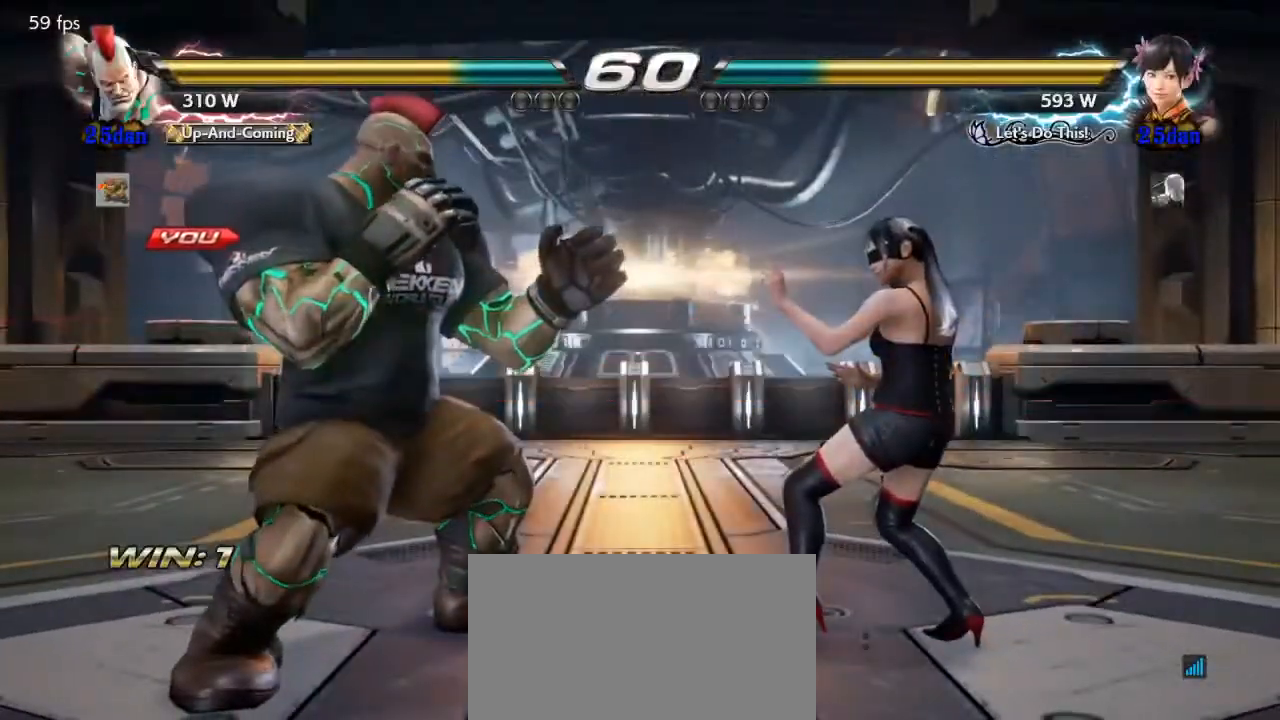
{"buttons": ["CIRCLE"], "events": [[33, "R1", "up"], [67, "SQUARE", "down"], [67, "TRIANGLE", "up"], [100, "SQUARE", "up"], [133, "TRIANGLE", "down"], [167, "TRIANGLE", "up"], [300, "R2", "down"], [333, "CIRCLE", "down"], [367, "CROSS", "down"], [367, "R2", "up"], [400, "CIRCLE", "up"], [433, "CROSS", "up"], [467, "R2", "down"], [500, "CIRCLE", "down"], [500, "R2", "up"]]}
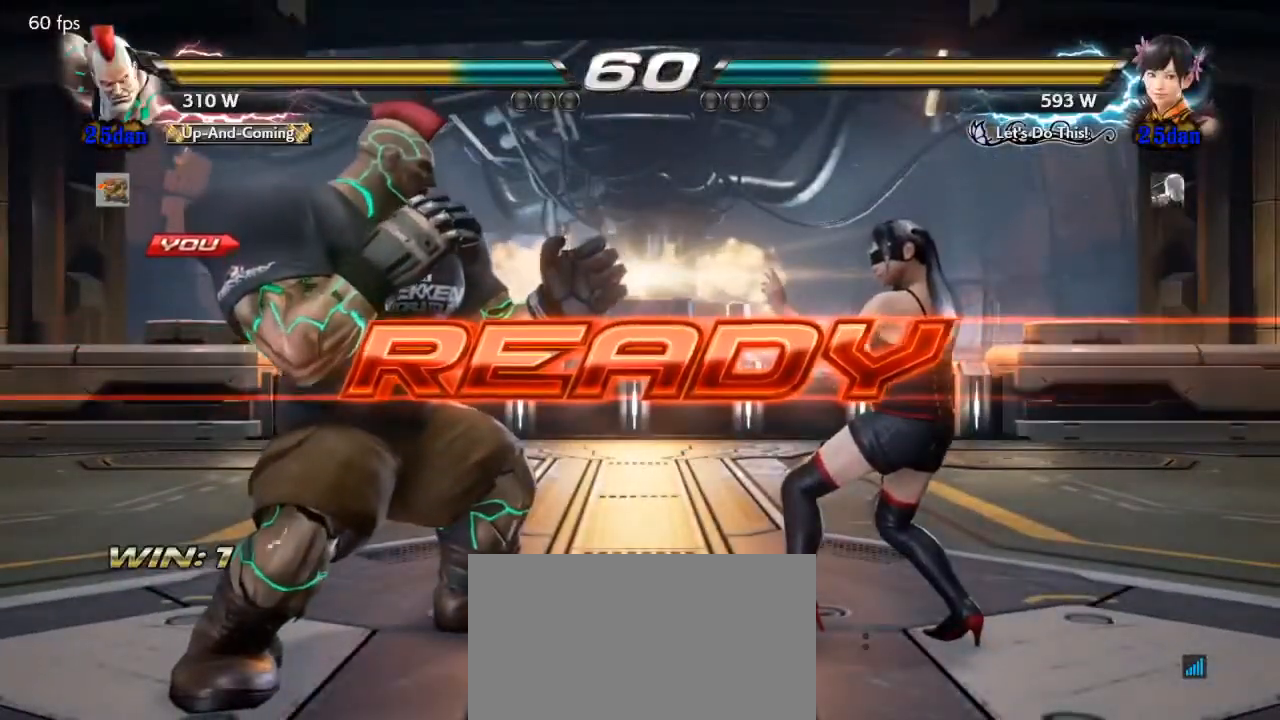
{"buttons": [], "events": [[33, "CIRCLE", "up"], [33, "CROSS", "down"], [100, "CROSS", "up"], [133, "CIRCLE", "down"], [133, "R2", "down"], [167, "CIRCLE", "up"], [167, "CROSS", "down"], [167, "R2", "up"], [200, "SQUARE", "down"], [333, "SQUARE", "up"], [367, "CROSS", "up"]]}
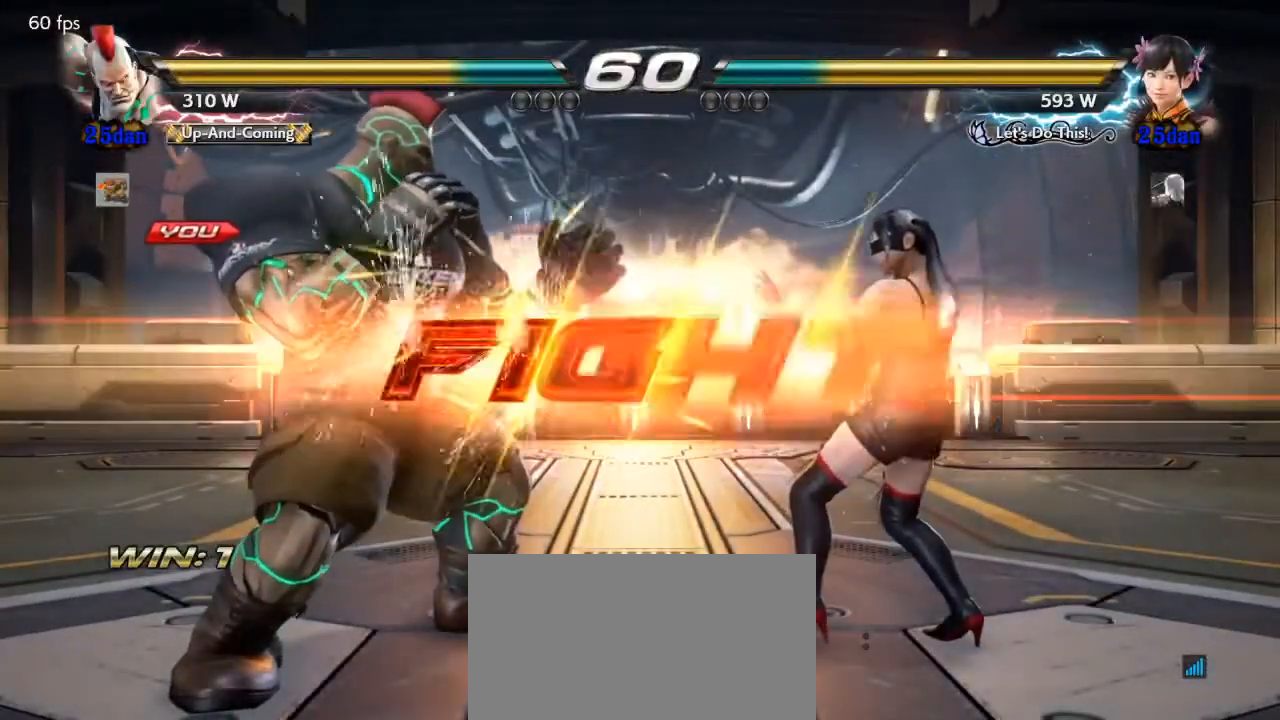
{"buttons": ["SQUARE"], "events": [[400, "DPAD_DOWN", "down"], [400, "DPAD_LEFT", "down"], [433, "SQUARE", "down"], [500, "DPAD_DOWN", "up"], [500, "DPAD_LEFT", "up"]]}
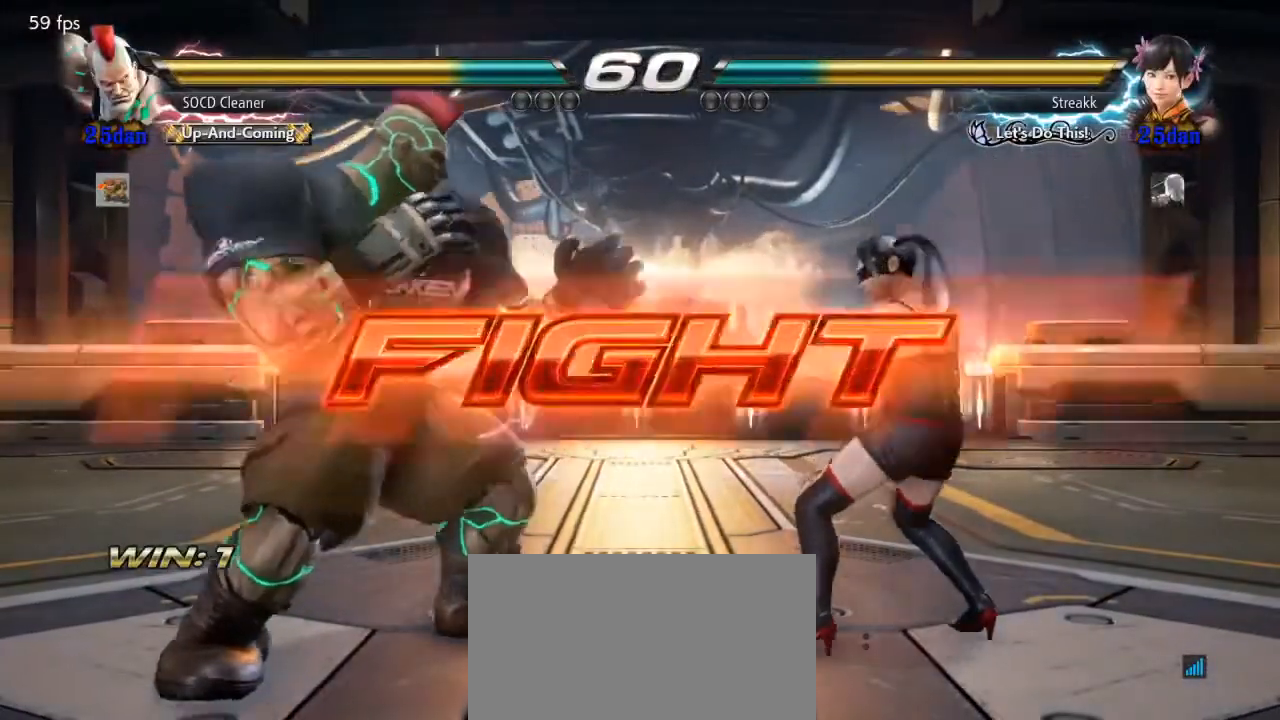
{"buttons": ["DPAD_LEFT"], "events": [[33, "DPAD_LEFT", "down"], [67, "SQUARE", "up"], [367, "DPAD_LEFT", "up"], [467, "DPAD_LEFT", "down"]]}
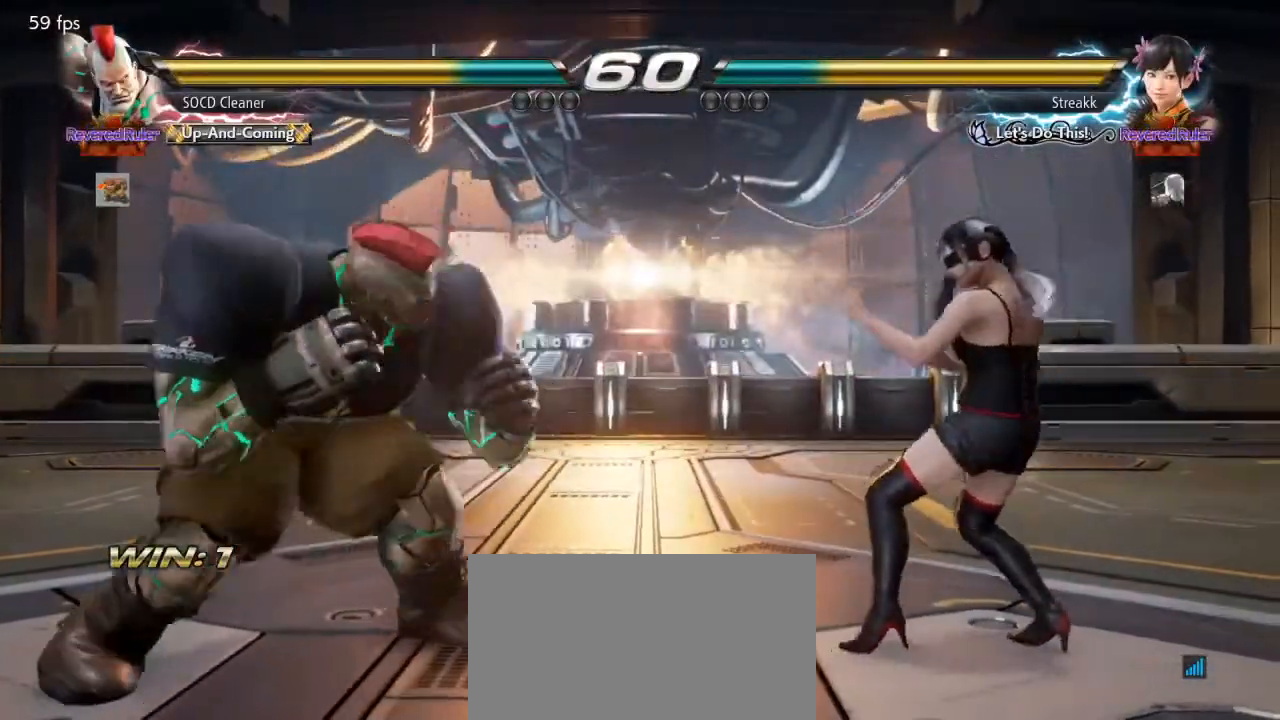
{"buttons": [], "events": [[33, "DPAD_DOWN", "down"], [100, "DPAD_DOWN", "up"], [133, "DPAD_LEFT", "up"], [200, "DPAD_LEFT", "down"], [333, "DPAD_DOWN", "down"], [367, "DPAD_DOWN", "up"], [400, "DPAD_LEFT", "up"], [433, "DPAD_LEFT", "down"], [467, "DPAD_LEFT", "up"]]}
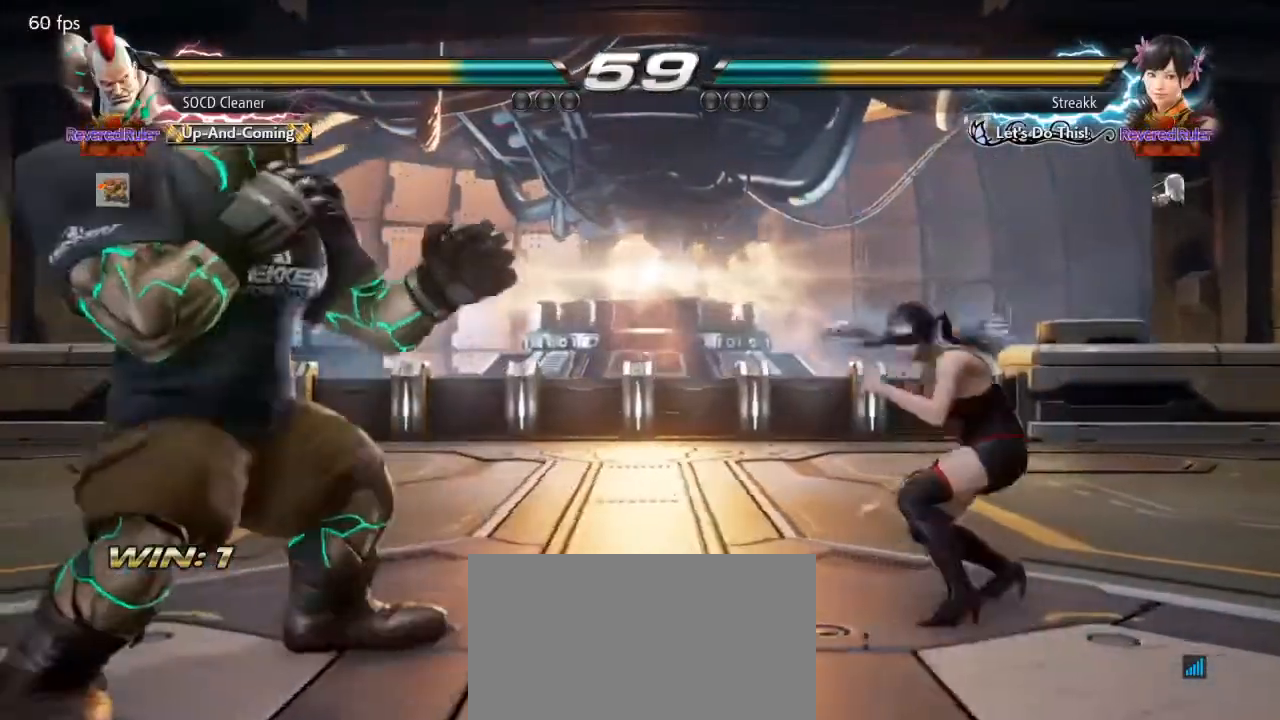
{"buttons": [], "events": [[100, "DPAD_RIGHT", "down"], [233, "DPAD_RIGHT", "up"], [267, "DPAD_LEFT", "down"], [500, "DPAD_LEFT", "up"]]}
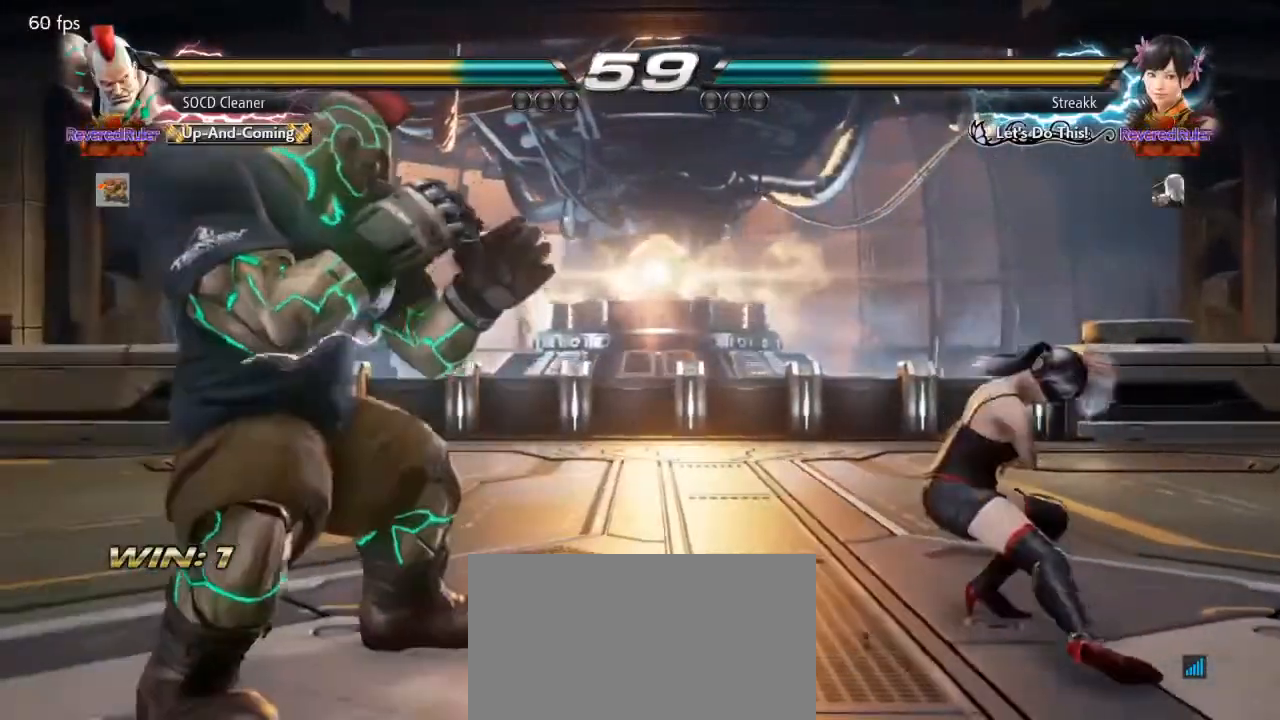
{"buttons": ["DPAD_LEFT"], "events": [[67, "DPAD_RIGHT", "down"], [100, "DPAD_RIGHT", "up"], [200, "DPAD_LEFT", "down"], [300, "DPAD_DOWN", "down"], [333, "DPAD_DOWN", "up"], [400, "DPAD_LEFT", "up"], [467, "DPAD_LEFT", "down"]]}
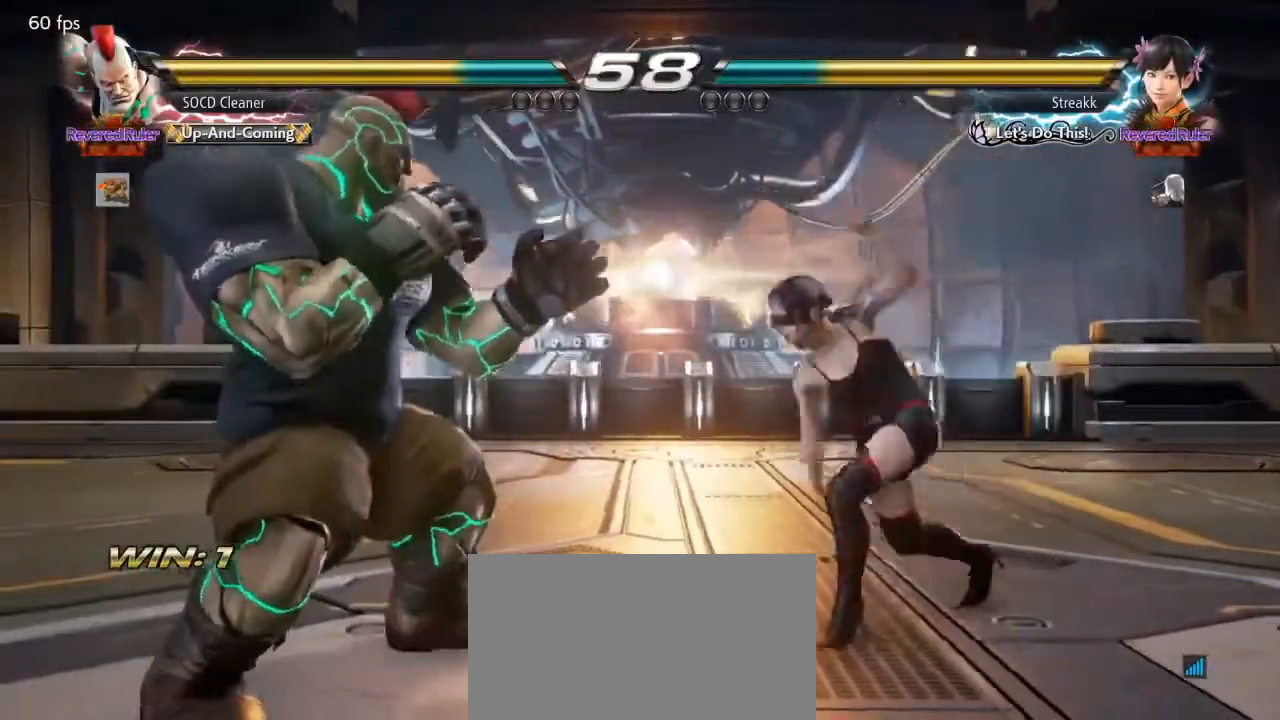
{"buttons": ["DPAD_LEFT"], "events": [[67, "DPAD_LEFT", "up"], [200, "DPAD_RIGHT", "down"], [267, "DPAD_RIGHT", "up"], [333, "DPAD_RIGHT", "down"], [367, "SQUARE", "down"], [367, "TRIANGLE", "down"], [400, "DPAD_RIGHT", "up"], [400, "SQUARE", "up"], [400, "TRIANGLE", "up"], [467, "DPAD_LEFT", "down"]]}
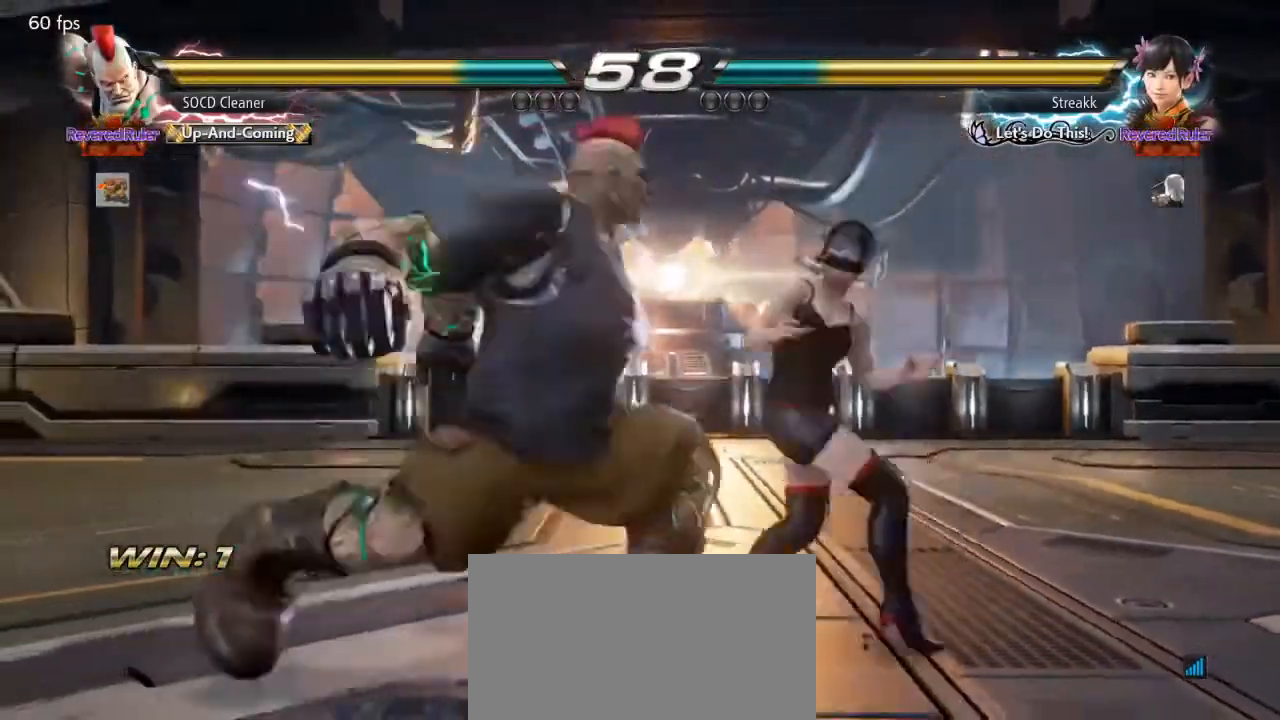
{"buttons": [], "events": [[433, "DPAD_LEFT", "up"]]}
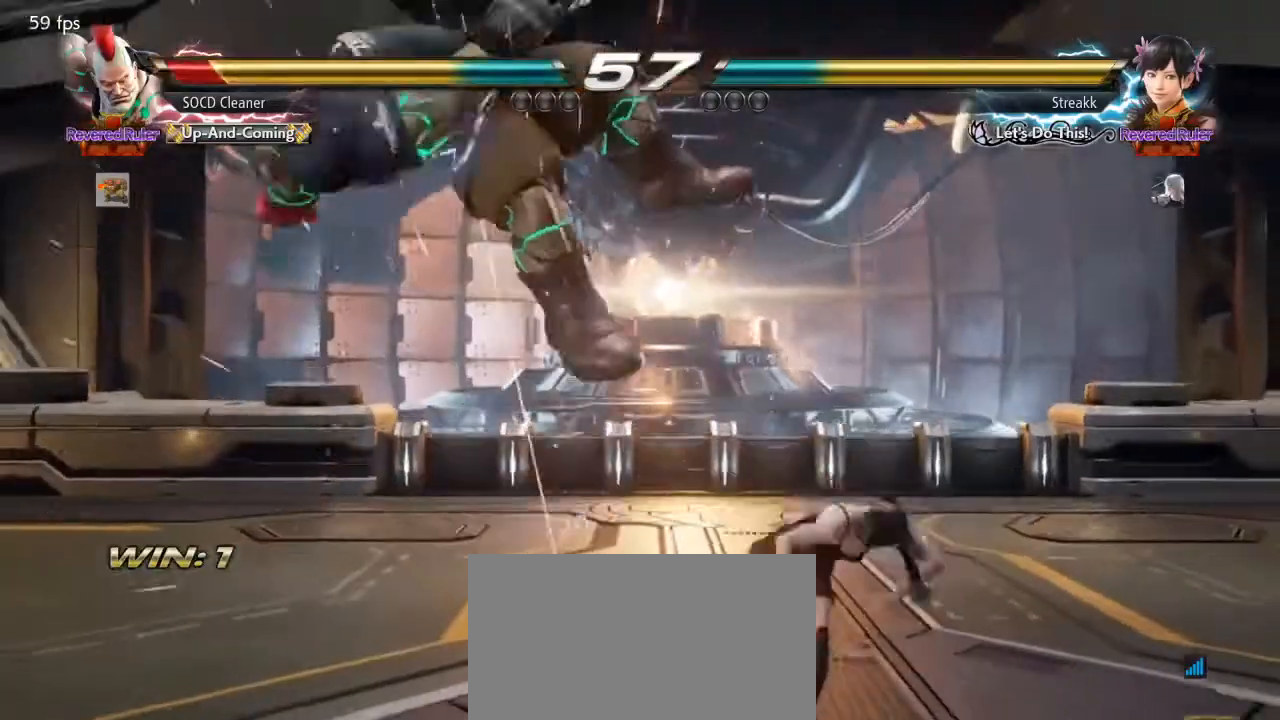
{"buttons": [], "events": [[167, "CIRCLE", "down"], [167, "CROSS", "down"], [200, "CIRCLE", "up"], [200, "CROSS", "up"], [333, "CIRCLE", "down"], [333, "CROSS", "down"], [367, "CIRCLE", "up"], [367, "CROSS", "up"]]}
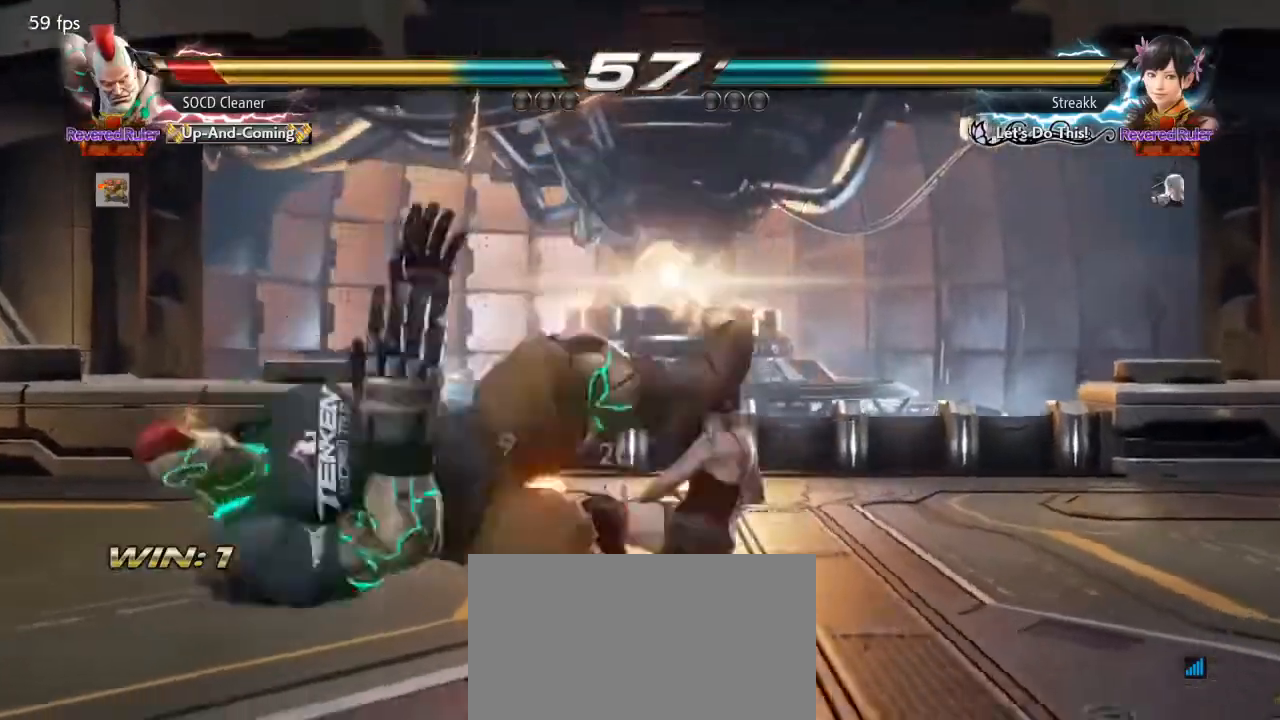
{"buttons": [], "events": []}
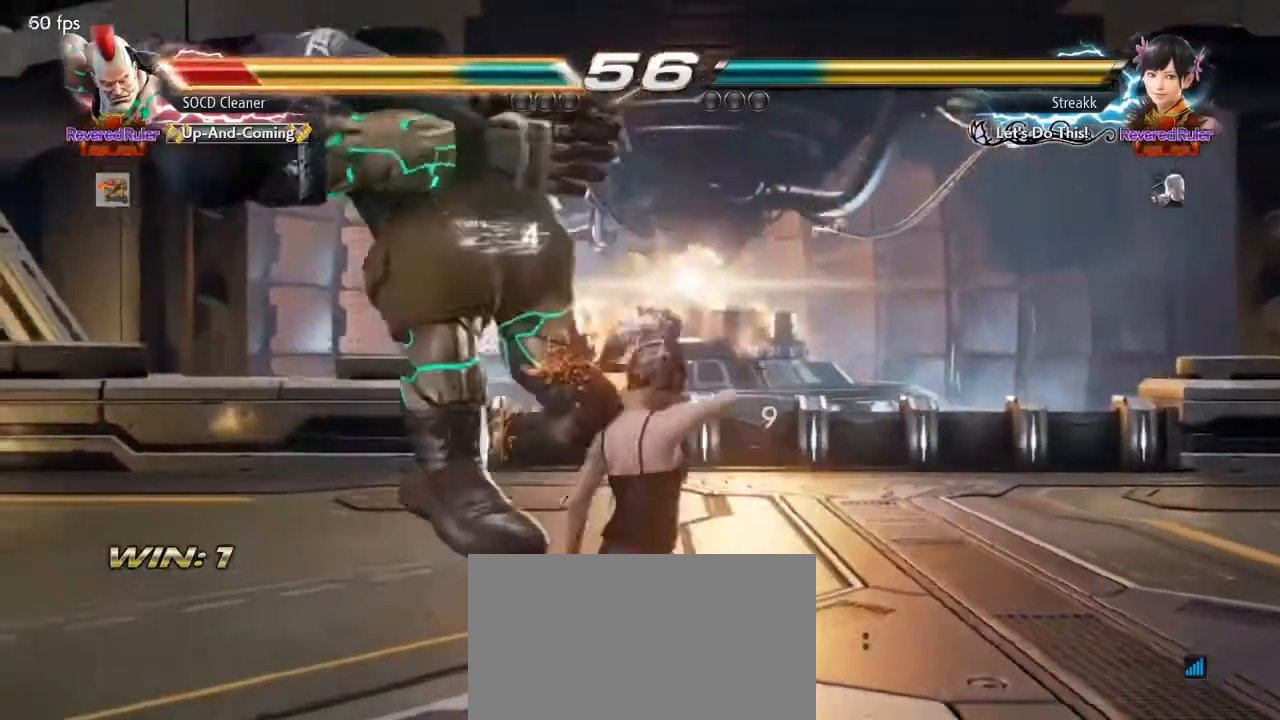
{"buttons": [], "events": []}
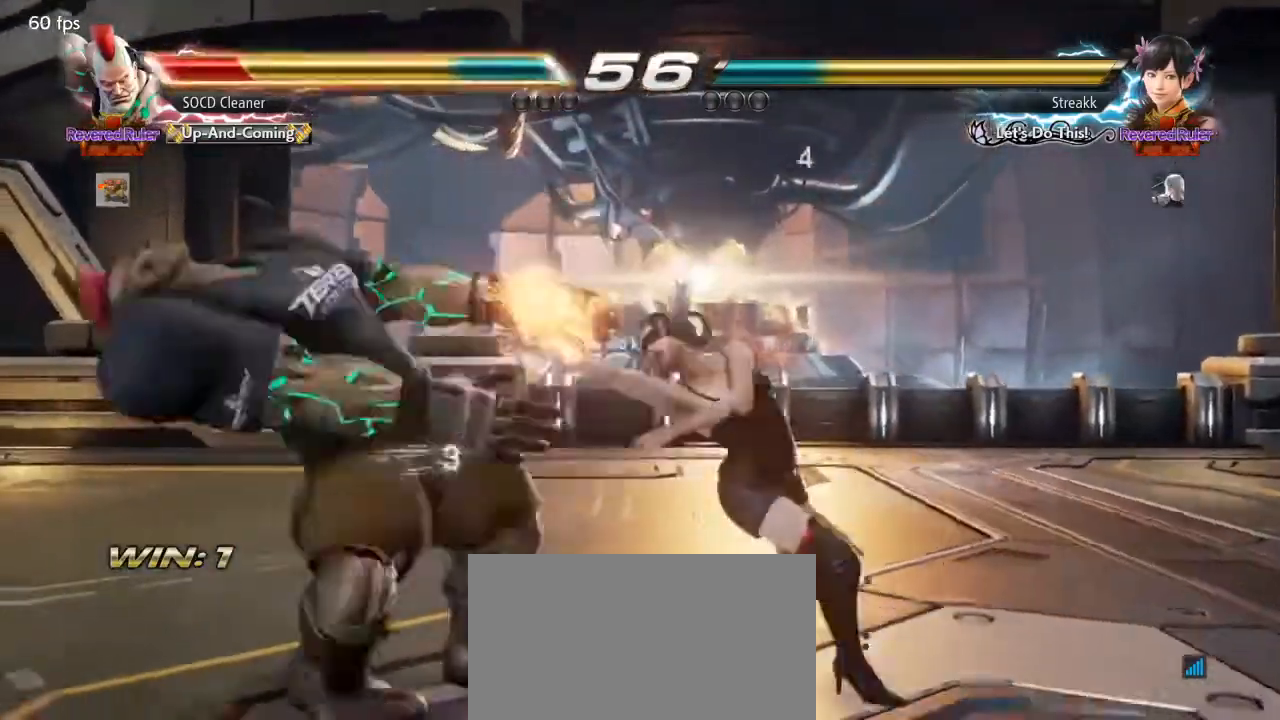
{"buttons": [], "events": [[33, "CIRCLE", "down"], [33, "CROSS", "down"], [267, "CROSS", "up"], [333, "CIRCLE", "up"]]}
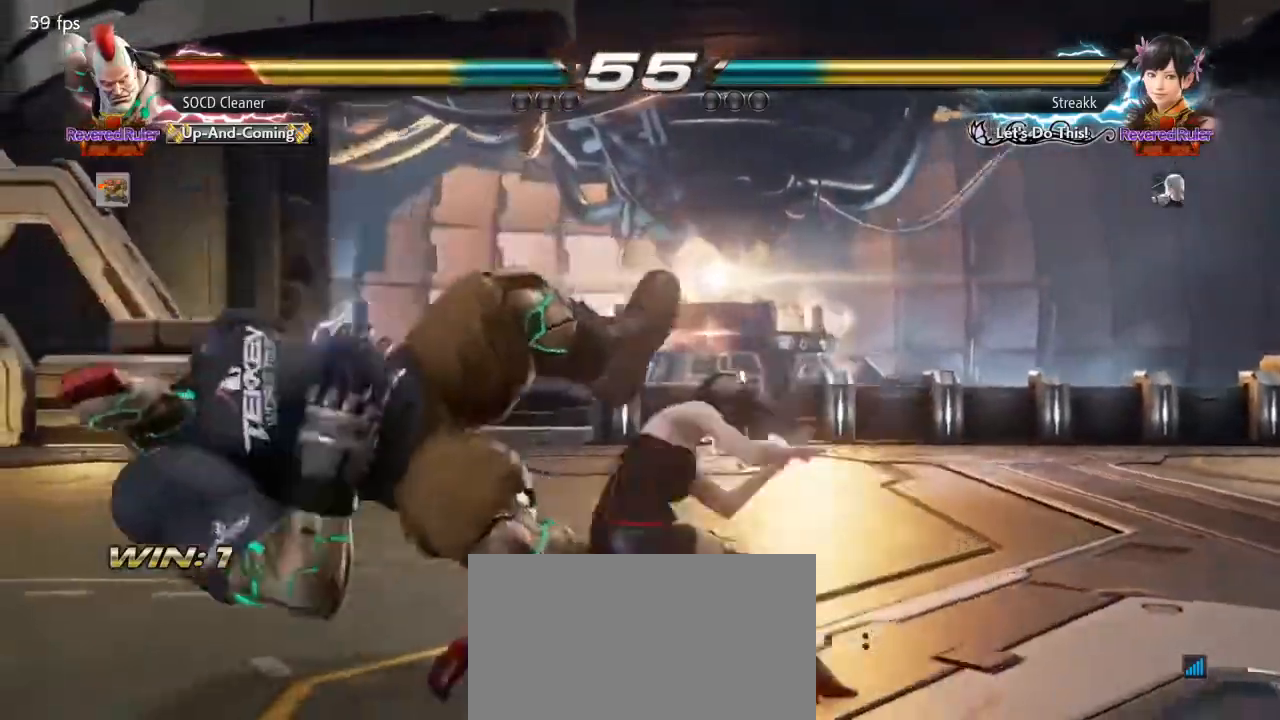
{"buttons": ["CROSS"], "events": [[33, "CROSS", "down"], [267, "CROSS", "up"], [400, "CROSS", "down"]]}
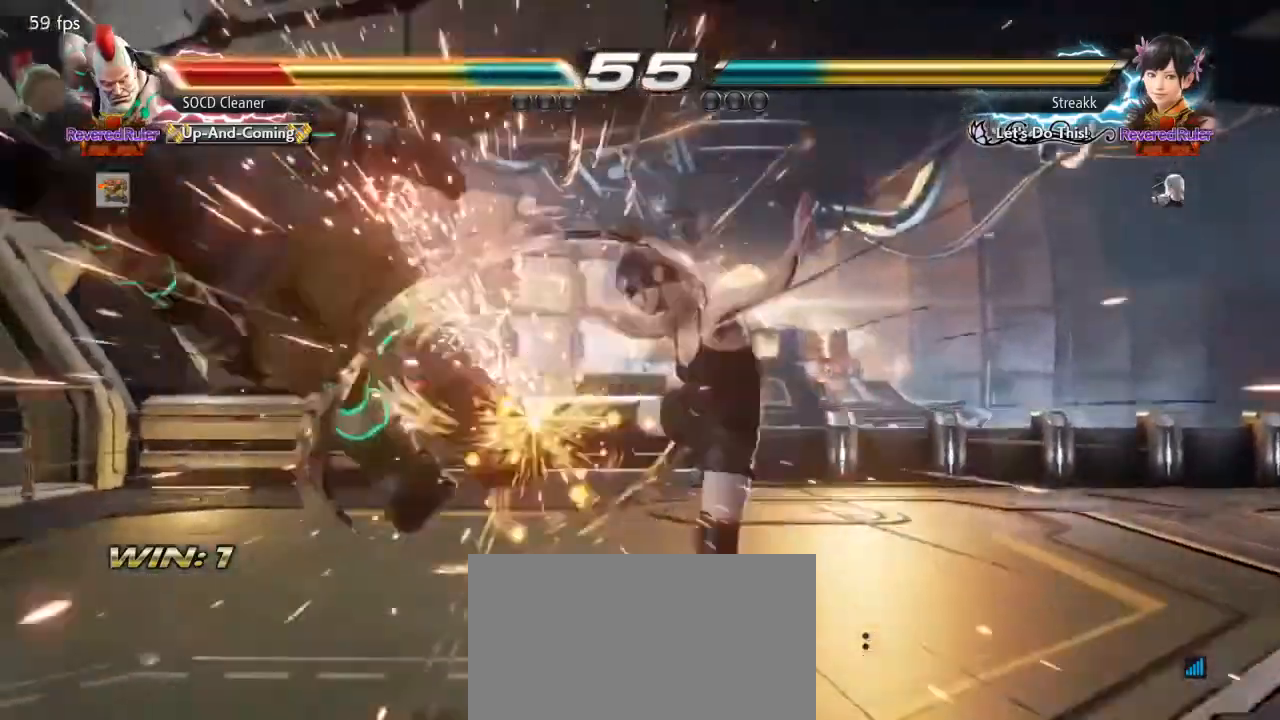
{"buttons": [], "events": [[100, "CROSS", "up"]]}
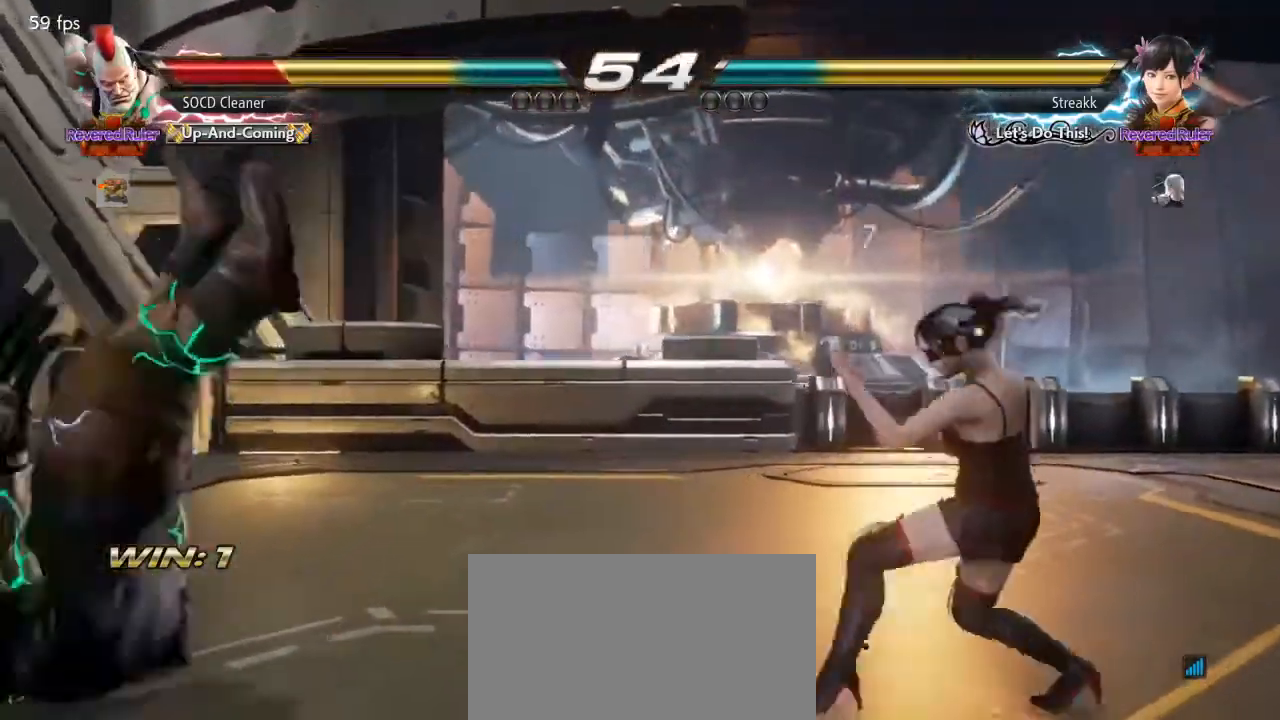
{"buttons": [], "events": []}